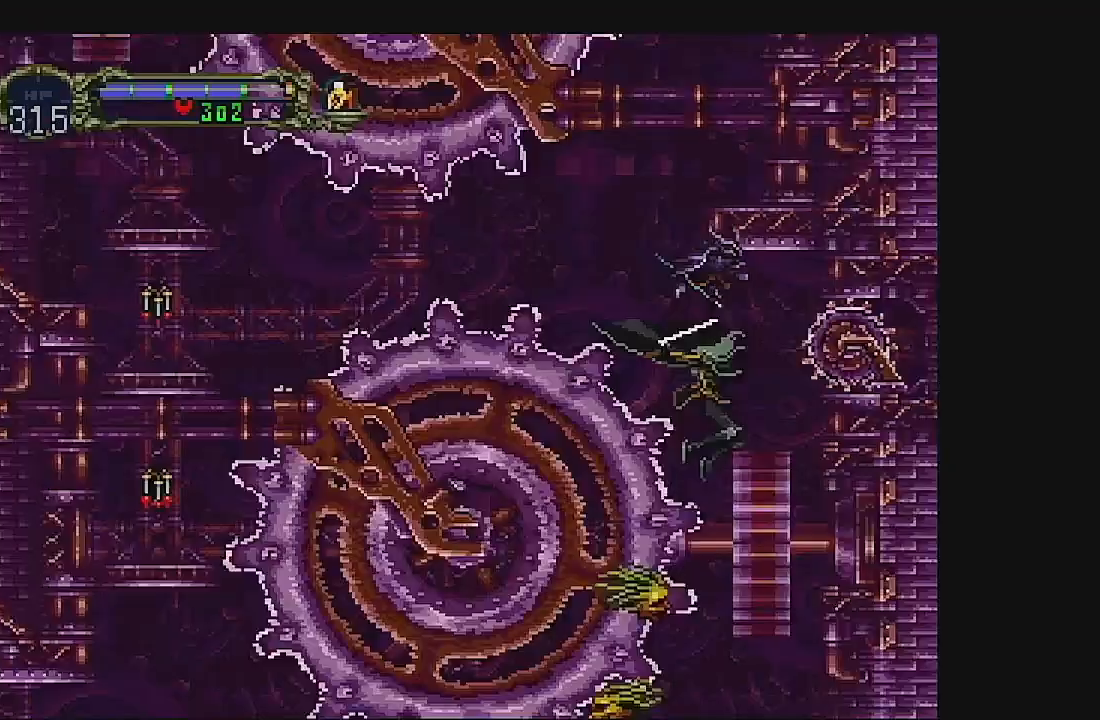
Gameplay with a controller (Xbox layout); each line is a JSON object with the inputs held at the frame after it. "events" lists button and stick changes between this image and that frame as [ms after this image, input, new state], when the widget could be followed in between. Not read: L1 L3 R1 R3 right_stick.
{"buttons": ["B"], "left_stick": "center", "events": [[100, "DPAD_RIGHT", "down"], [133, "DPAD_RIGHT", "up"]]}
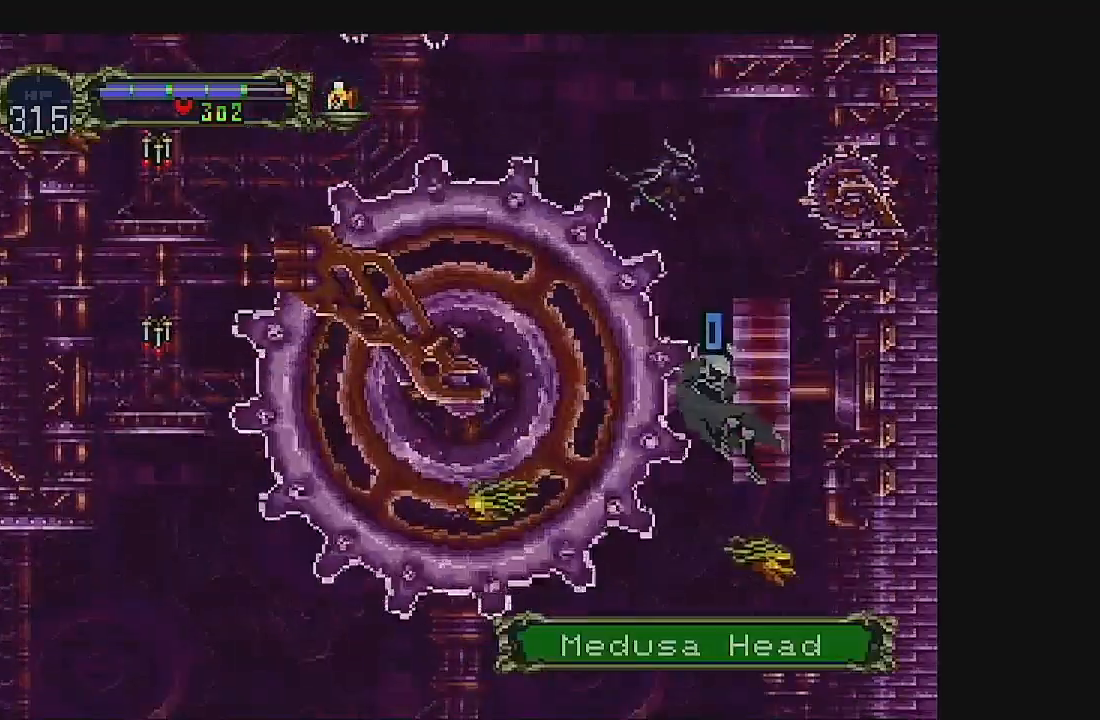
{"buttons": ["B", "DPAD_RIGHT"], "left_stick": "center", "events": [[300, "DPAD_RIGHT", "down"]]}
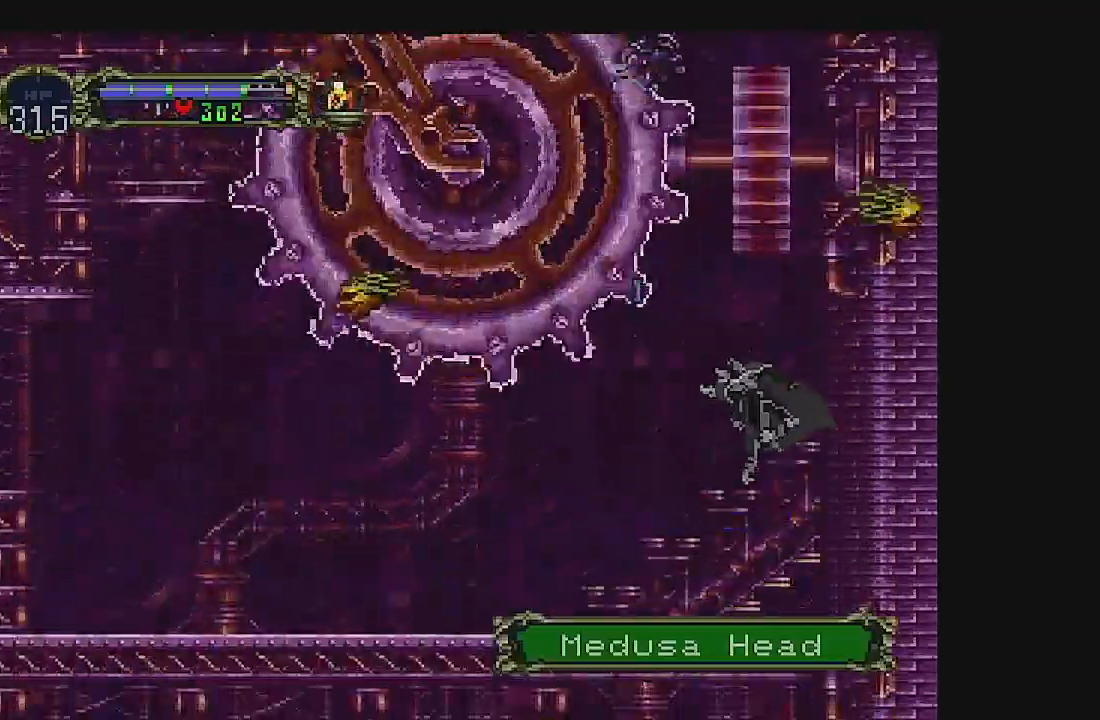
{"buttons": ["B"], "left_stick": "center", "events": [[200, "DPAD_RIGHT", "up"]]}
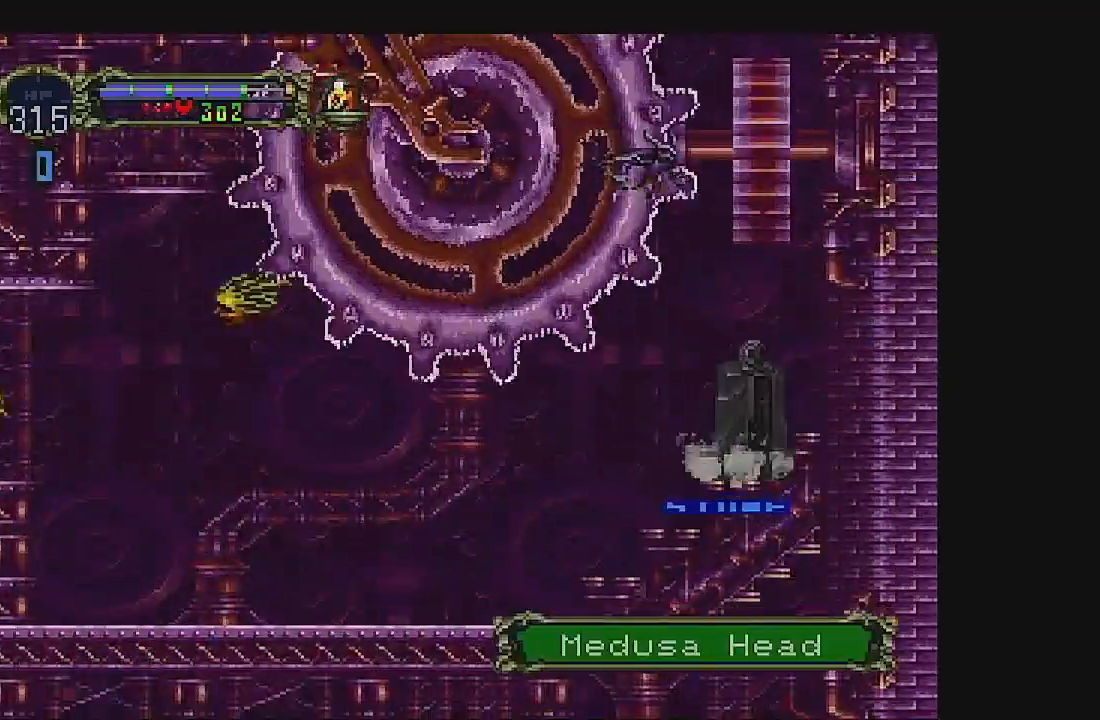
{"buttons": ["DPAD_LEFT"], "left_stick": "center", "events": [[33, "DPAD_DOWN", "down"], [133, "DPAD_DOWN", "up"], [167, "A", "down"], [167, "B", "up"], [300, "A", "up"], [300, "B", "down"], [300, "DPAD_DOWN", "down"], [367, "A", "down"], [367, "B", "up"], [467, "DPAD_DOWN", "up"], [500, "A", "up"], [500, "DPAD_LEFT", "down"]]}
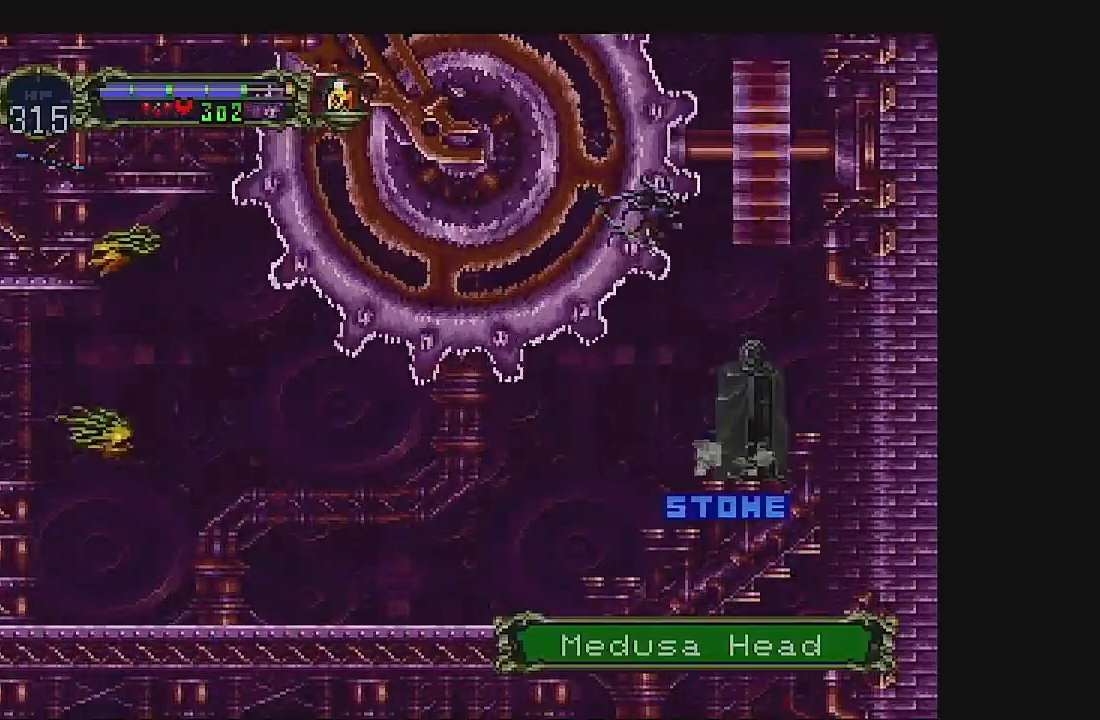
{"buttons": ["A", "DPAD_LEFT"], "left_stick": "center"}
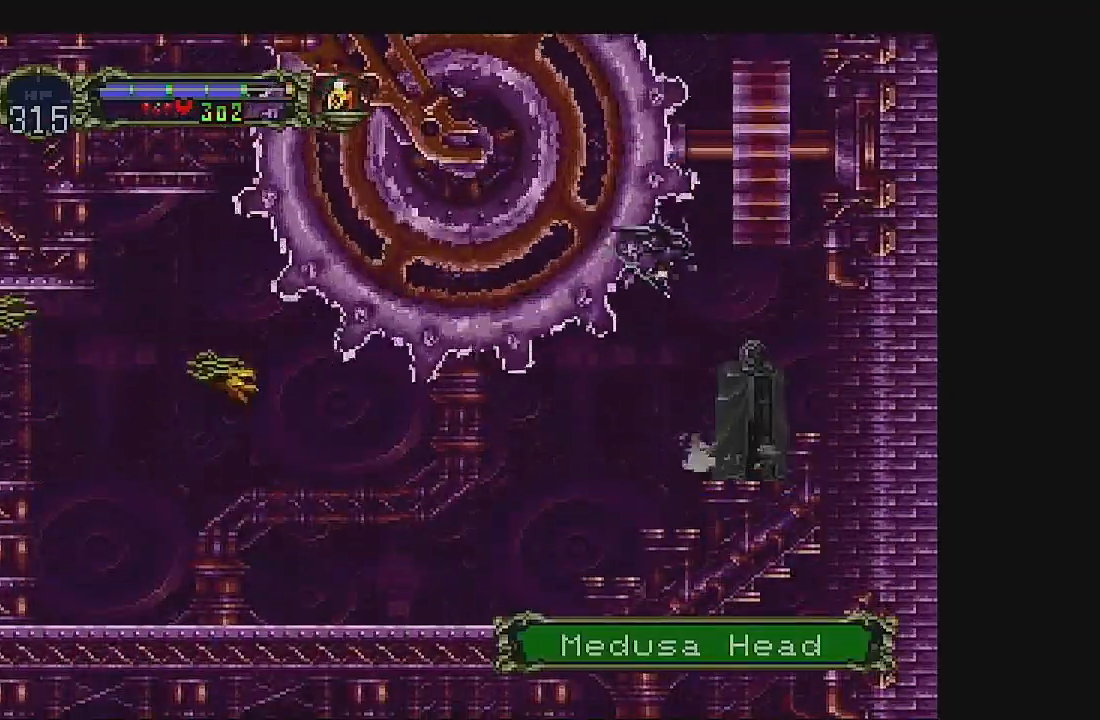
{"buttons": ["A"], "left_stick": "center", "events": [[33, "A", "up"], [33, "DPAD_DOWN", "down"], [100, "DPAD_LEFT", "up"], [133, "A", "down"], [133, "DPAD_RIGHT", "down"], [167, "DPAD_DOWN", "up"], [200, "DPAD_RIGHT", "up"], [233, "A", "up"], [300, "DPAD_LEFT", "down"], [333, "A", "down"], [333, "DPAD_DOWN", "down"], [367, "DPAD_LEFT", "up"], [367, "DPAD_RIGHT", "down"], [400, "A", "up"], [400, "DPAD_DOWN", "up"], [467, "DPAD_RIGHT", "up"], [500, "A", "down"]]}
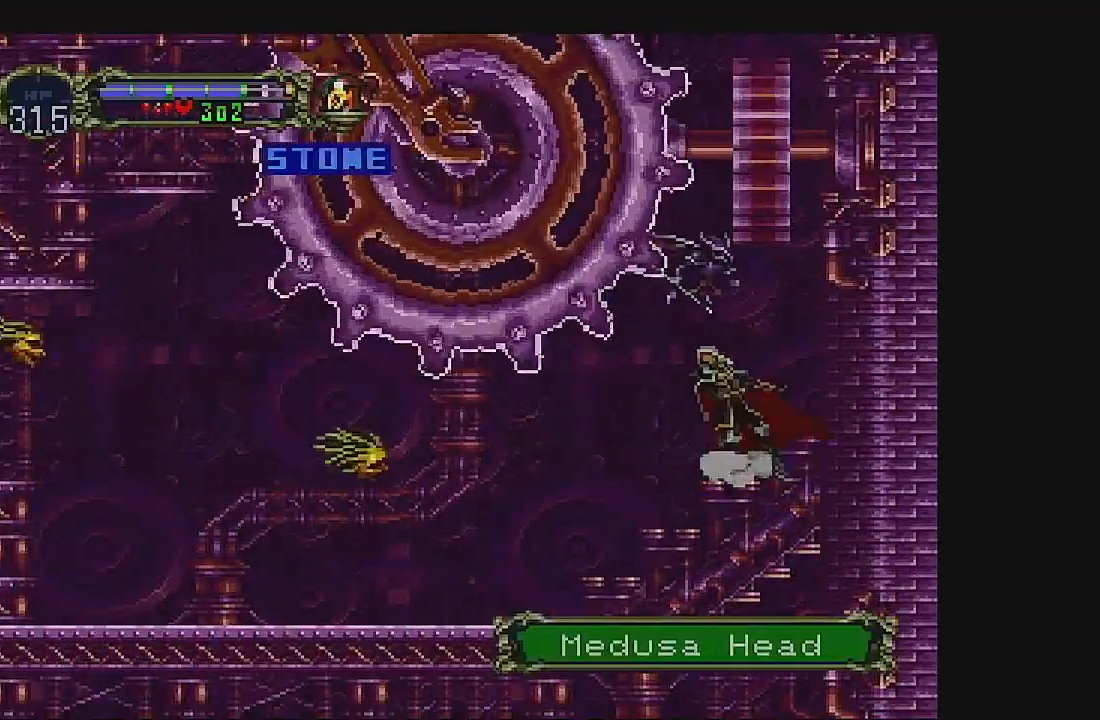
{"buttons": ["A"], "left_stick": "center", "events": [[33, "DPAD_RIGHT", "down"], [100, "DPAD_DOWN", "down"], [133, "A", "up"], [133, "DPAD_RIGHT", "up"], [167, "DPAD_DOWN", "up"], [233, "A", "down"], [367, "DPAD_RIGHT", "down"], [500, "DPAD_RIGHT", "up"]]}
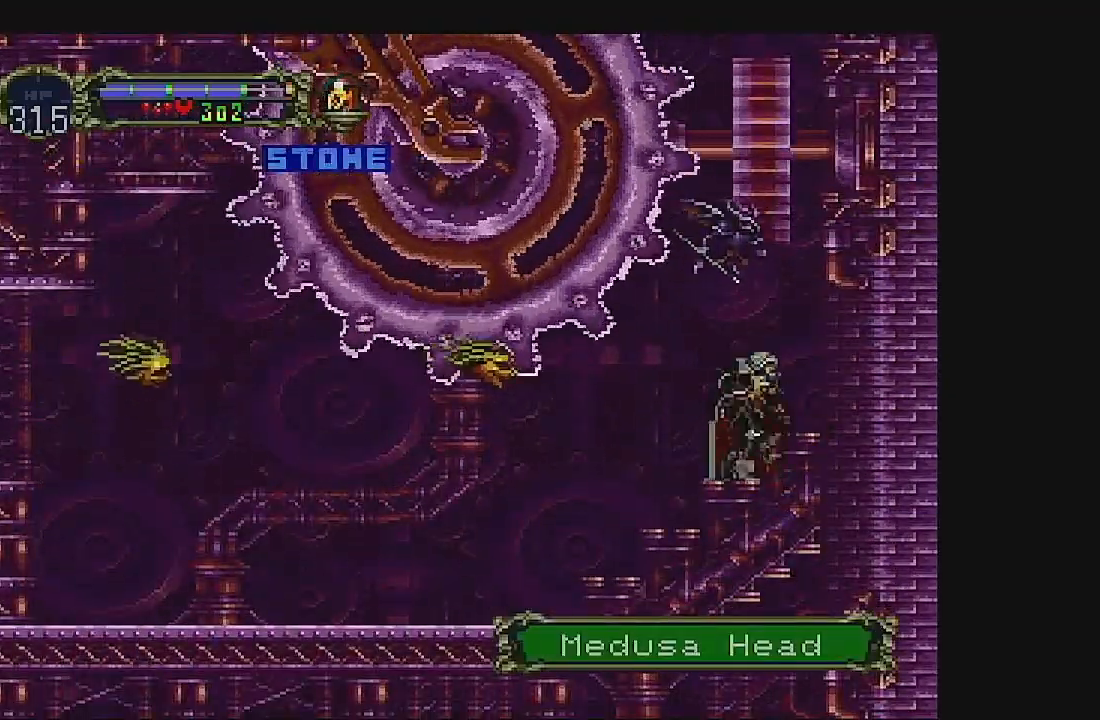
{"buttons": [], "left_stick": "center", "events": [[67, "A", "up"], [333, "DPAD_DOWN", "down"], [500, "DPAD_DOWN", "up"]]}
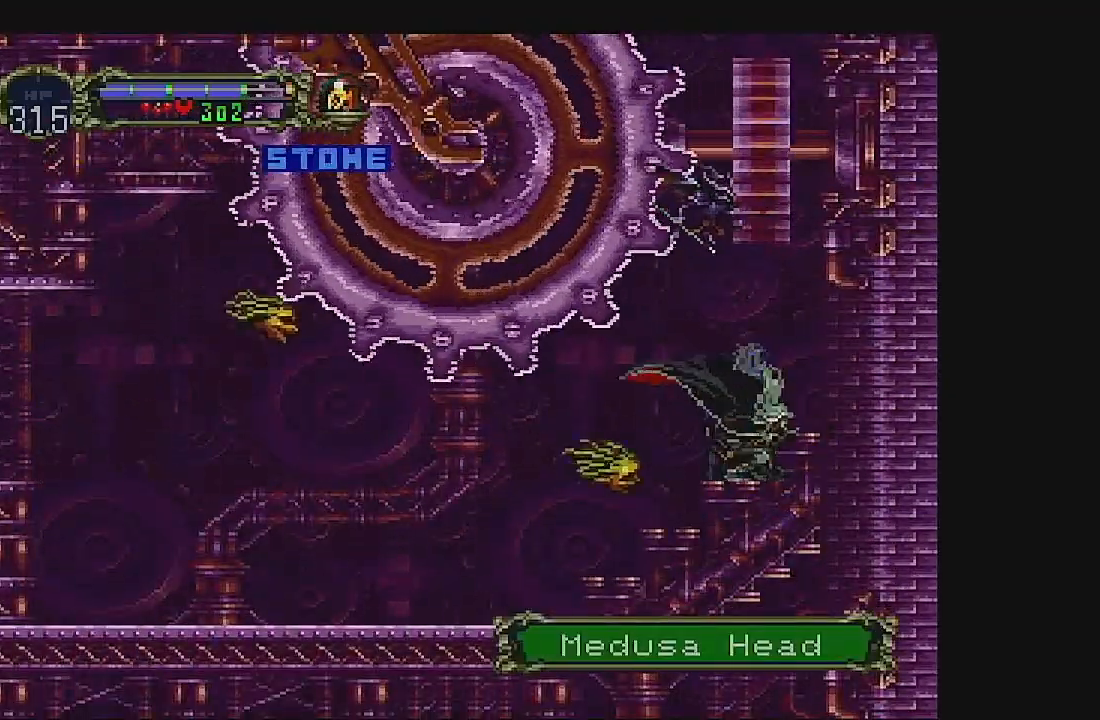
{"buttons": ["A"], "left_stick": "center", "events": [[33, "DPAD_UP", "down"], [67, "A", "down"], [433, "DPAD_UP", "up"]]}
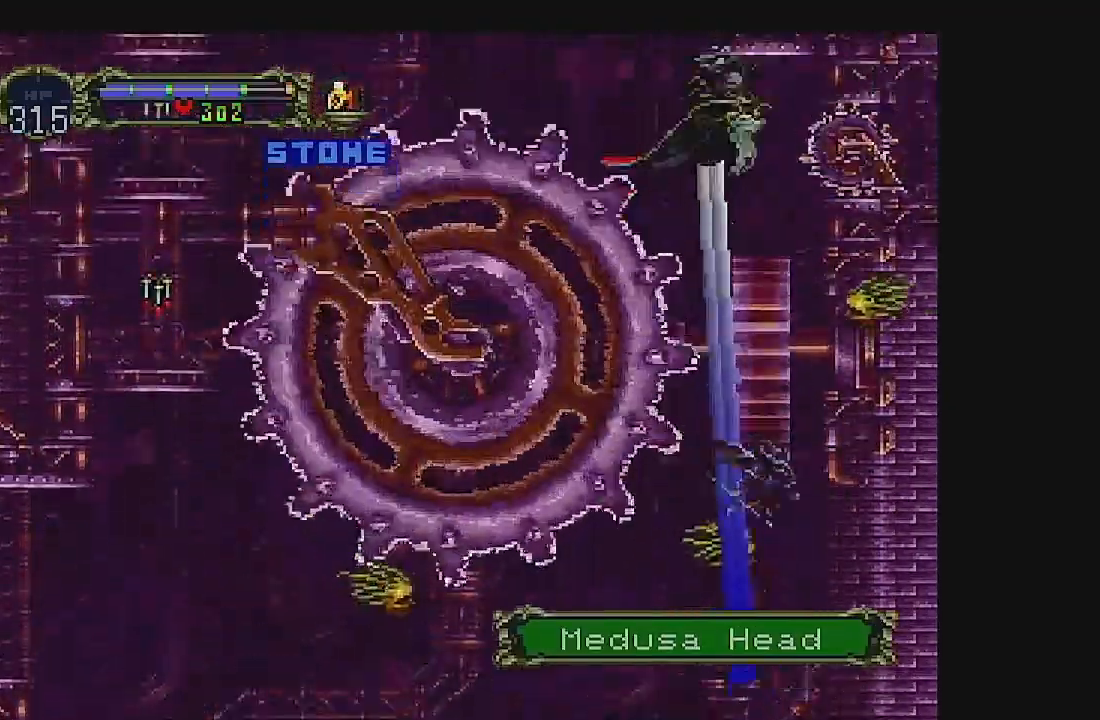
{"buttons": ["A", "DPAD_RIGHT"], "left_stick": "center", "events": [[67, "DPAD_RIGHT", "down"]]}
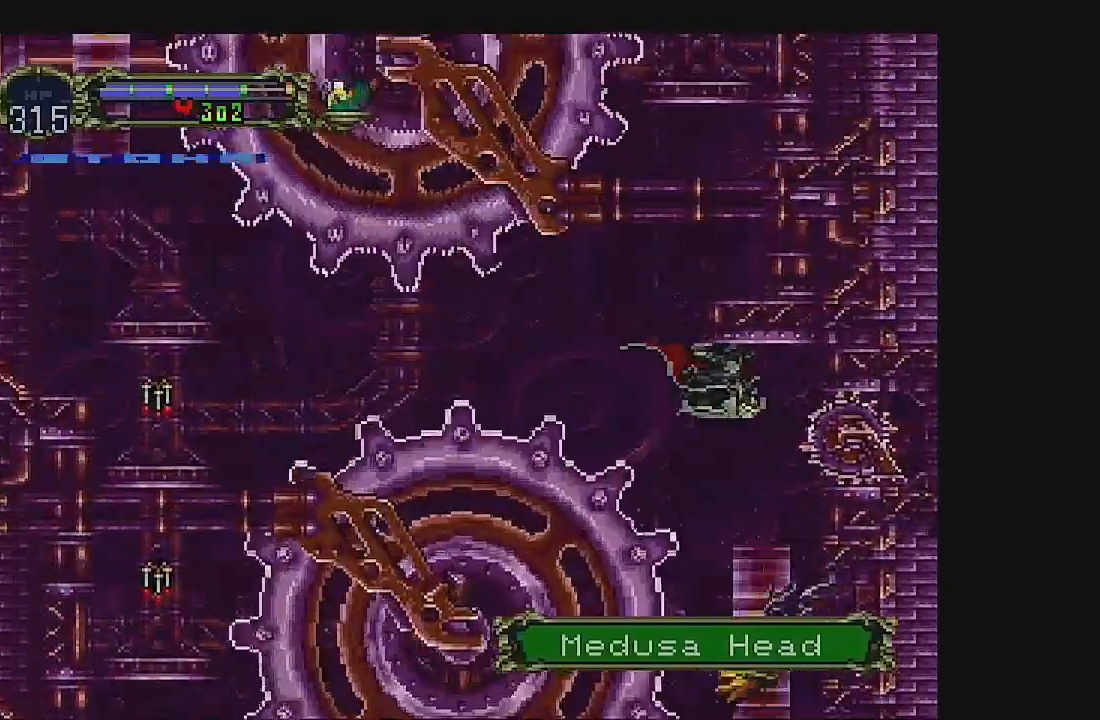
{"buttons": ["B", "DPAD_RIGHT"], "left_stick": "center", "events": [[333, "A", "up"], [367, "B", "down"]]}
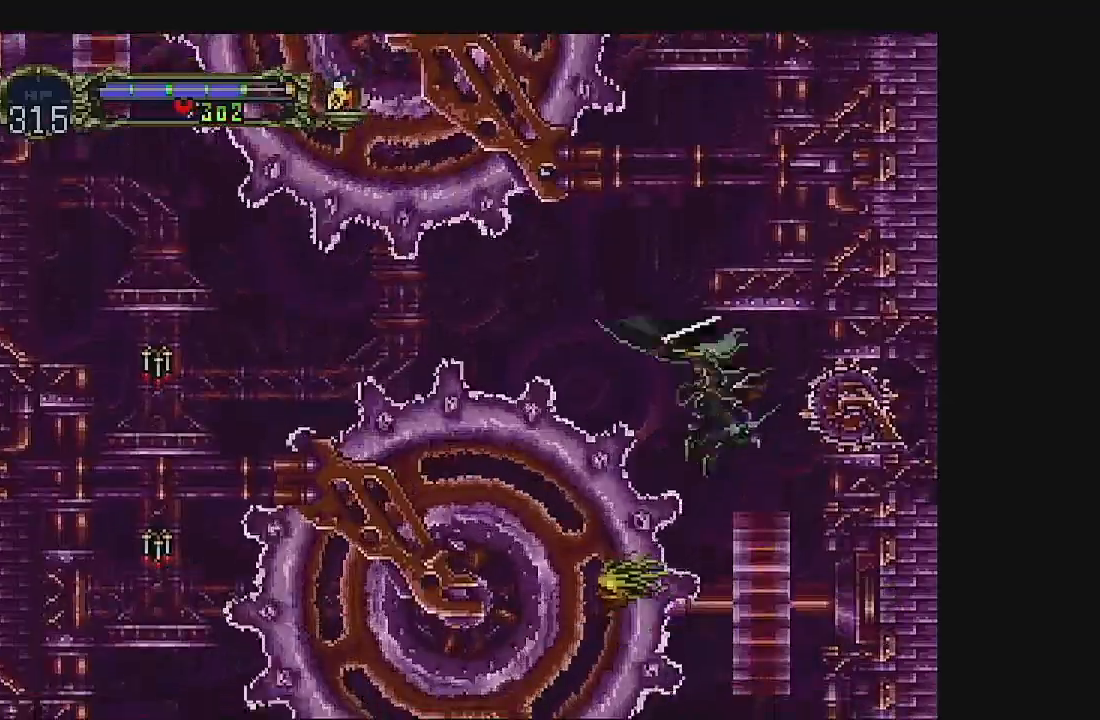
{"buttons": [], "left_stick": "center", "events": [[200, "B", "up"], [400, "DPAD_RIGHT", "up"]]}
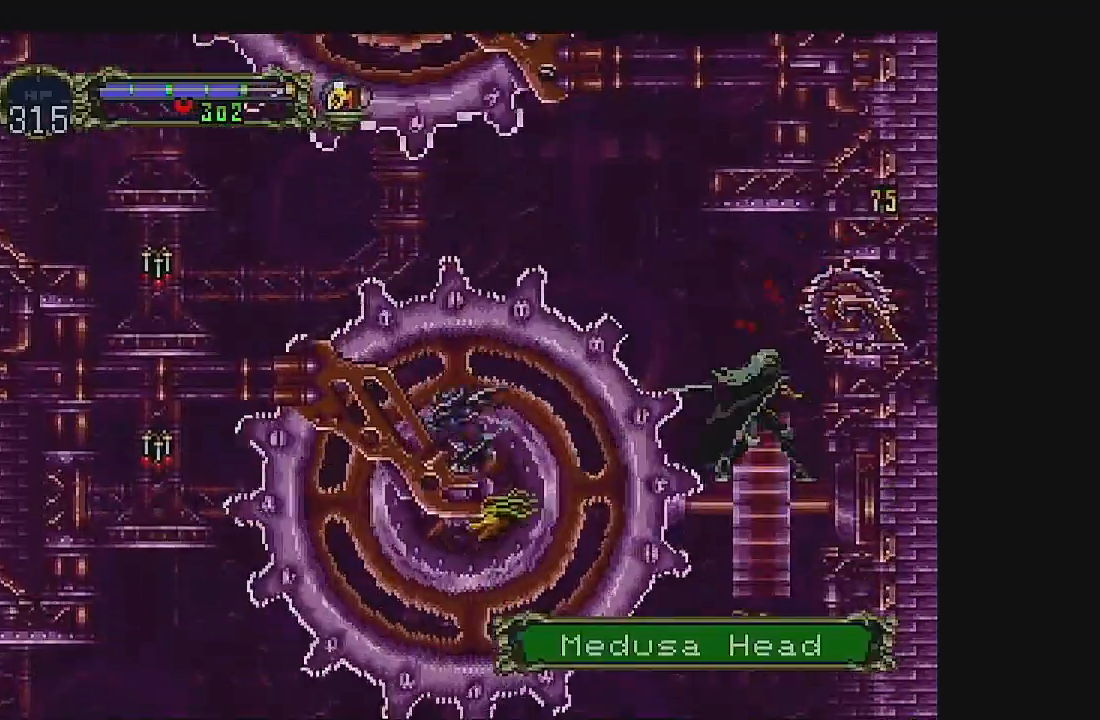
{"buttons": [], "left_stick": "center", "events": []}
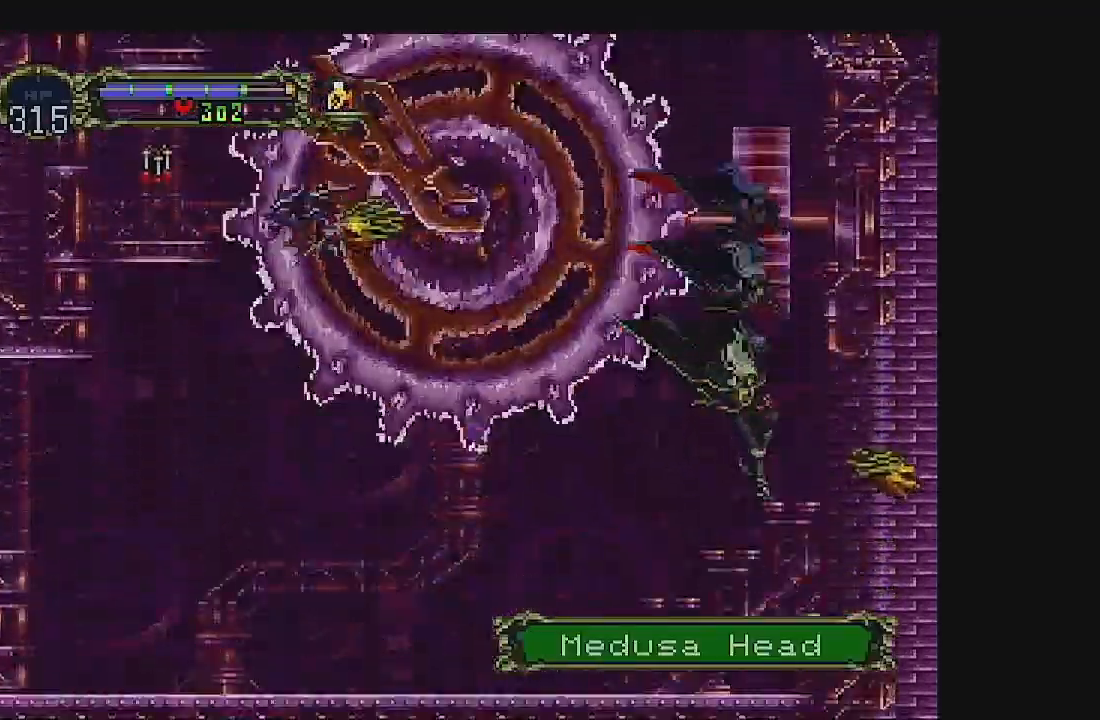
{"buttons": ["A", "DPAD_RIGHT"], "left_stick": "center", "events": [[233, "A", "down"], [400, "DPAD_RIGHT", "down"]]}
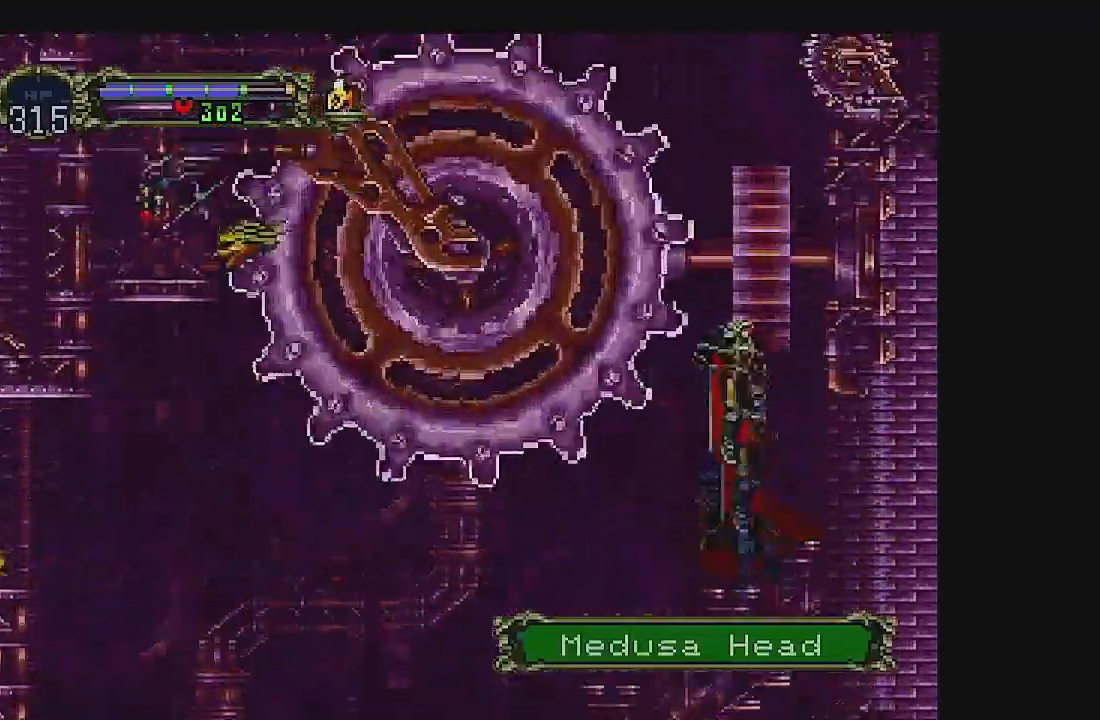
{"buttons": ["A", "DPAD_RIGHT"], "left_stick": "center", "events": []}
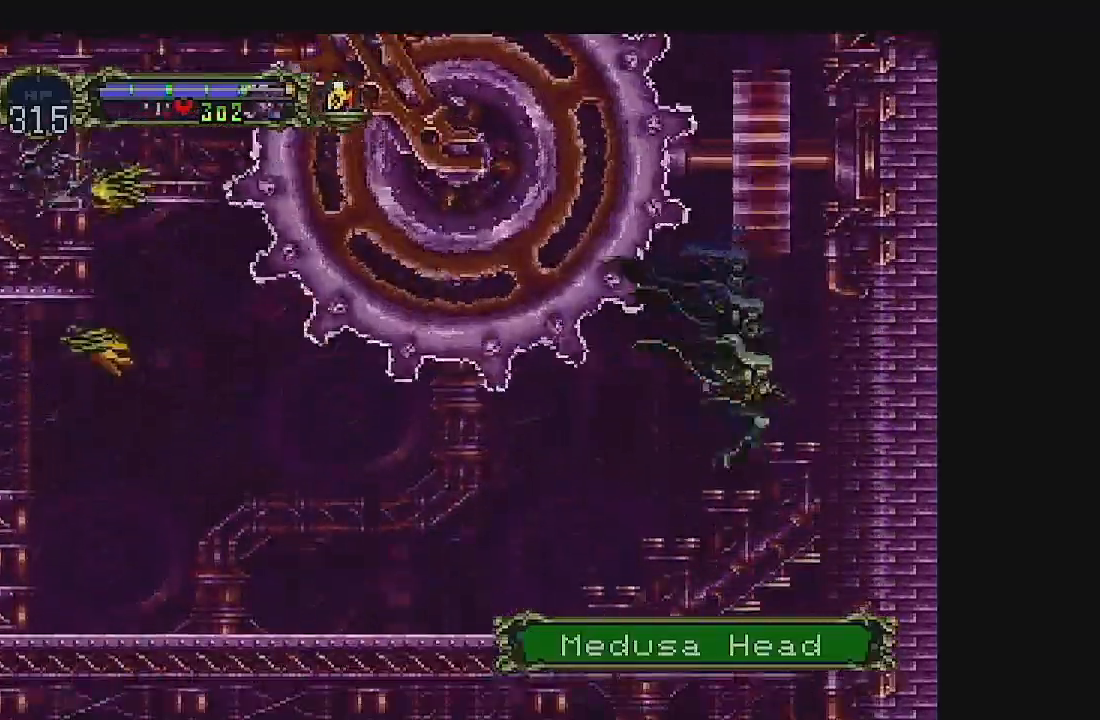
{"buttons": ["A", "DPAD_RIGHT"], "left_stick": "center", "events": [[100, "DPAD_LEFT", "down"], [333, "DPAD_LEFT", "up"]]}
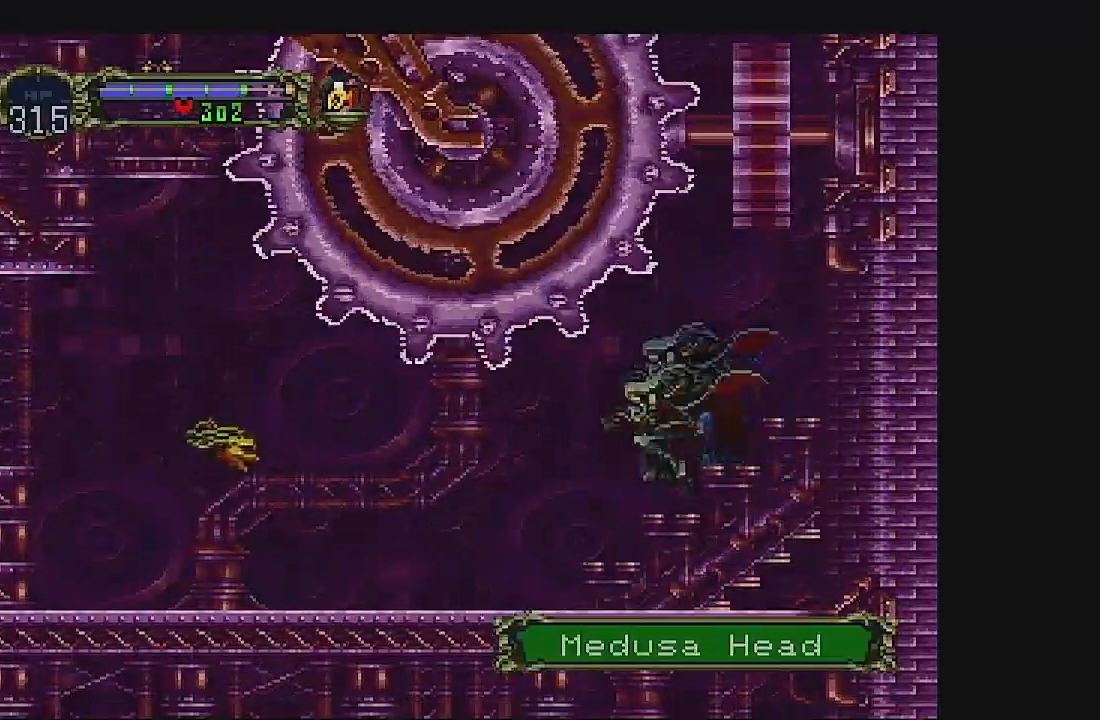
{"buttons": ["A", "DPAD_UP"], "left_stick": "center", "events": [[233, "DPAD_DOWN", "down"], [333, "DPAD_DOWN", "up"], [400, "DPAD_RIGHT", "up"], [400, "DPAD_UP", "down"]]}